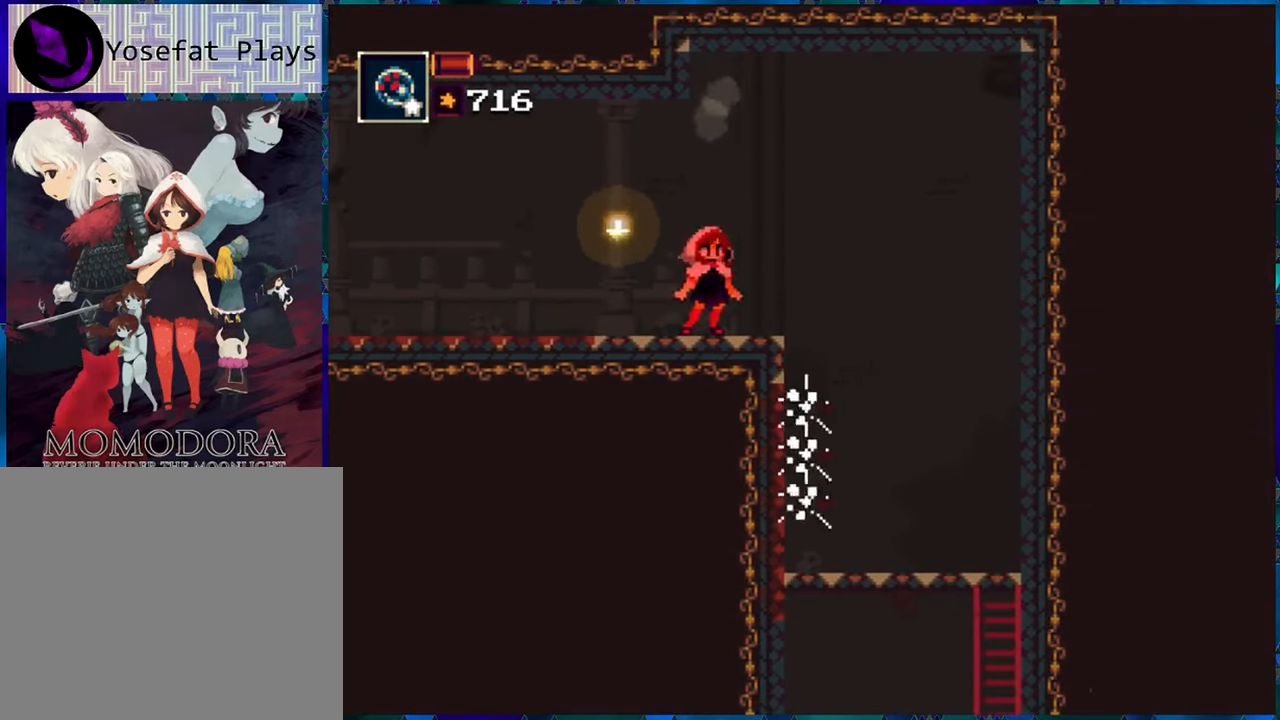
Gameplay with a controller (Nintendo layout); each line is a JSON object with the inputs held at the frame after it. "events" lists button and stick changes between this image and that frame as [ms after this image, input, new state], when the widget could be followed in between. Not read: L3 R3.
{"buttons": ["R1"], "left_stick": "center", "right_stick": "center", "events": []}
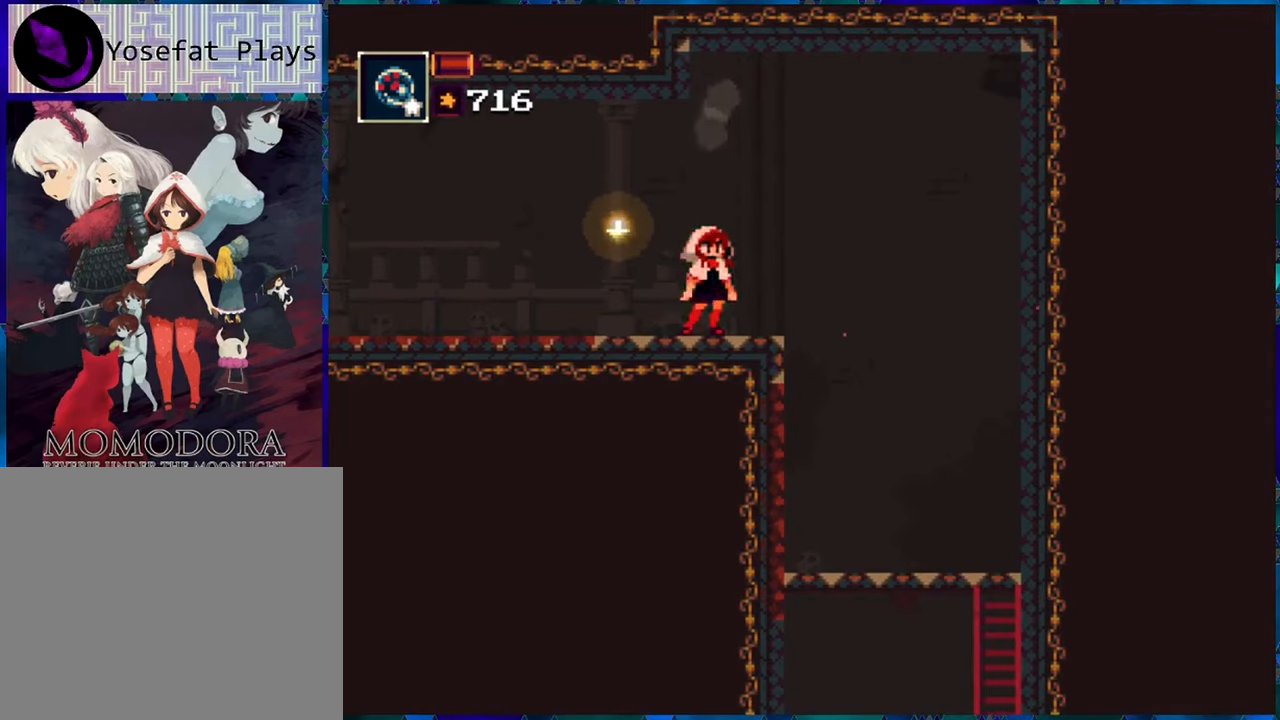
{"buttons": ["R1"], "left_stick": "center", "right_stick": "center", "events": []}
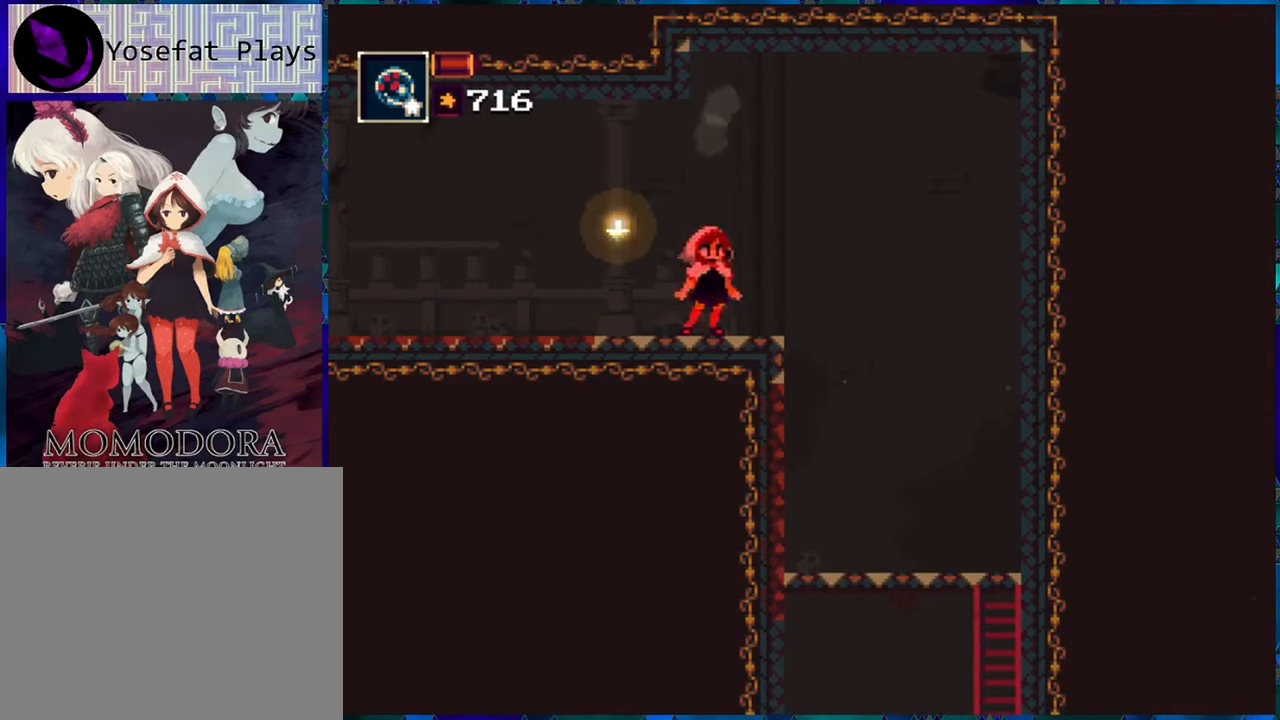
{"buttons": ["B", "R1", "DPAD_RIGHT"], "left_stick": "center", "right_stick": "center", "events": [[100, "DPAD_RIGHT", "down"], [150, "B", "down"]]}
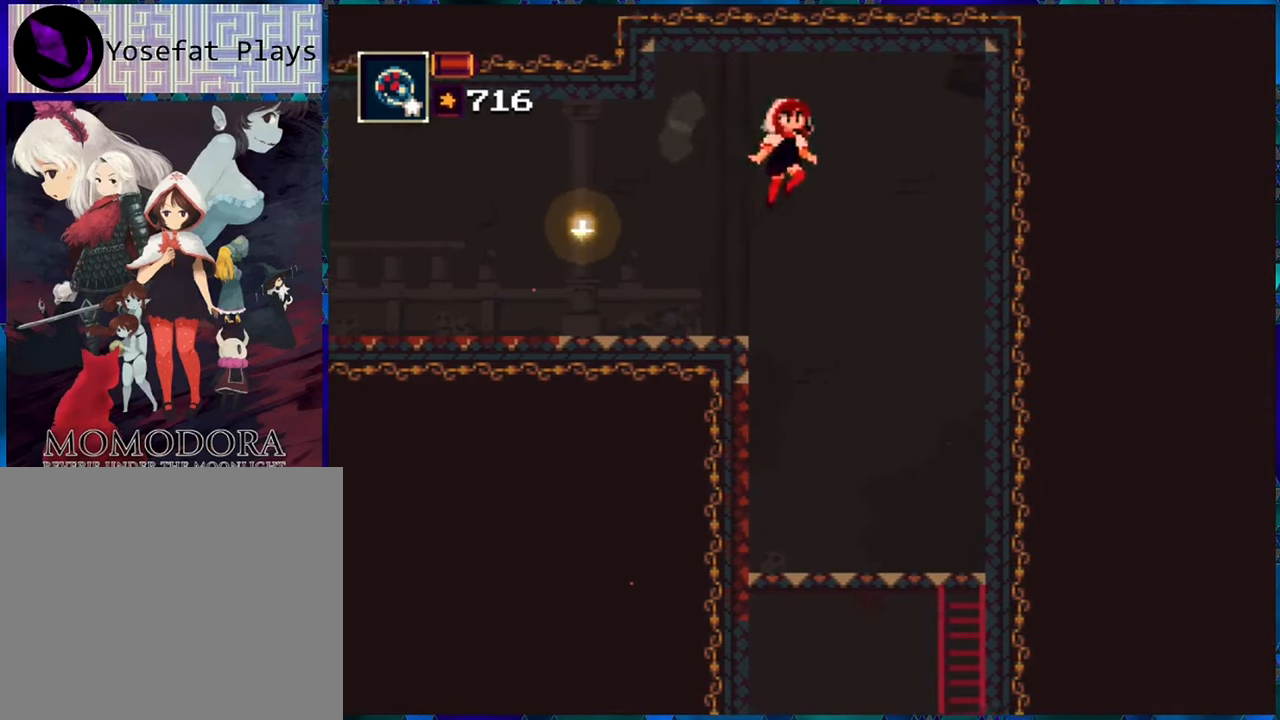
{"buttons": ["R1"], "left_stick": "center", "right_stick": "center", "events": [[166, "B", "up"], [483, "DPAD_RIGHT", "up"]]}
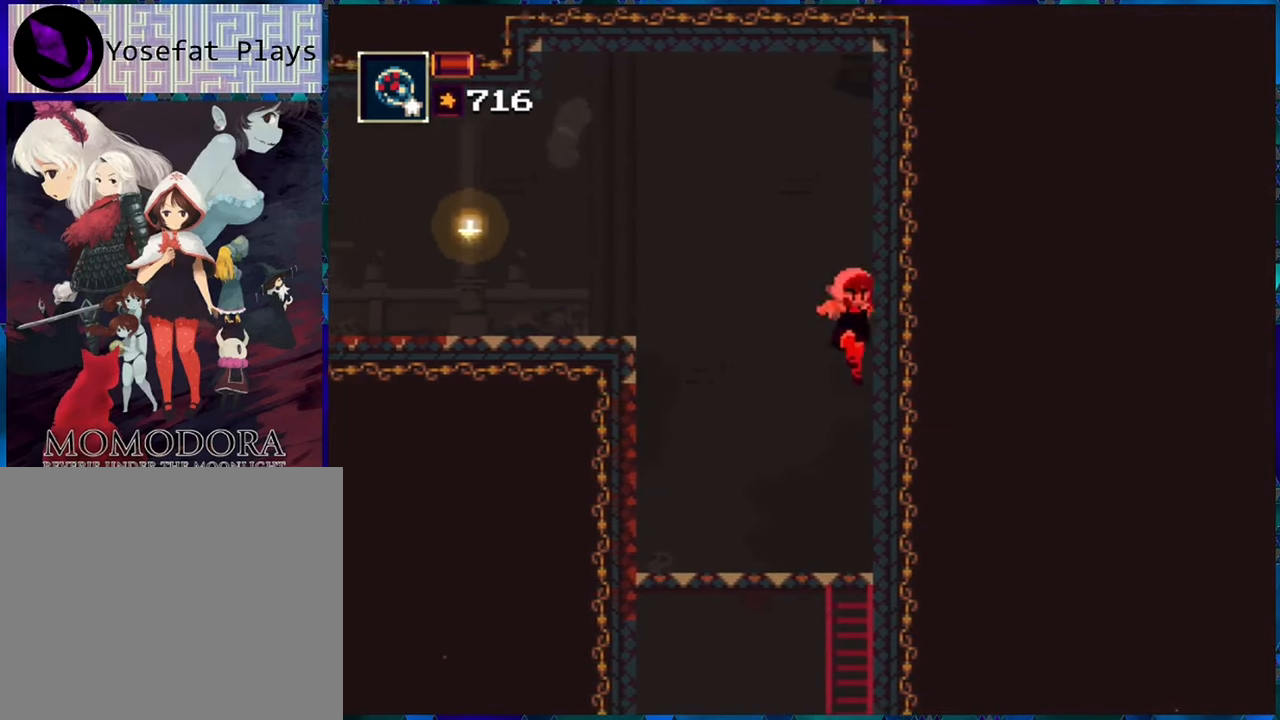
{"buttons": ["R1"], "left_stick": "center", "right_stick": "center", "events": []}
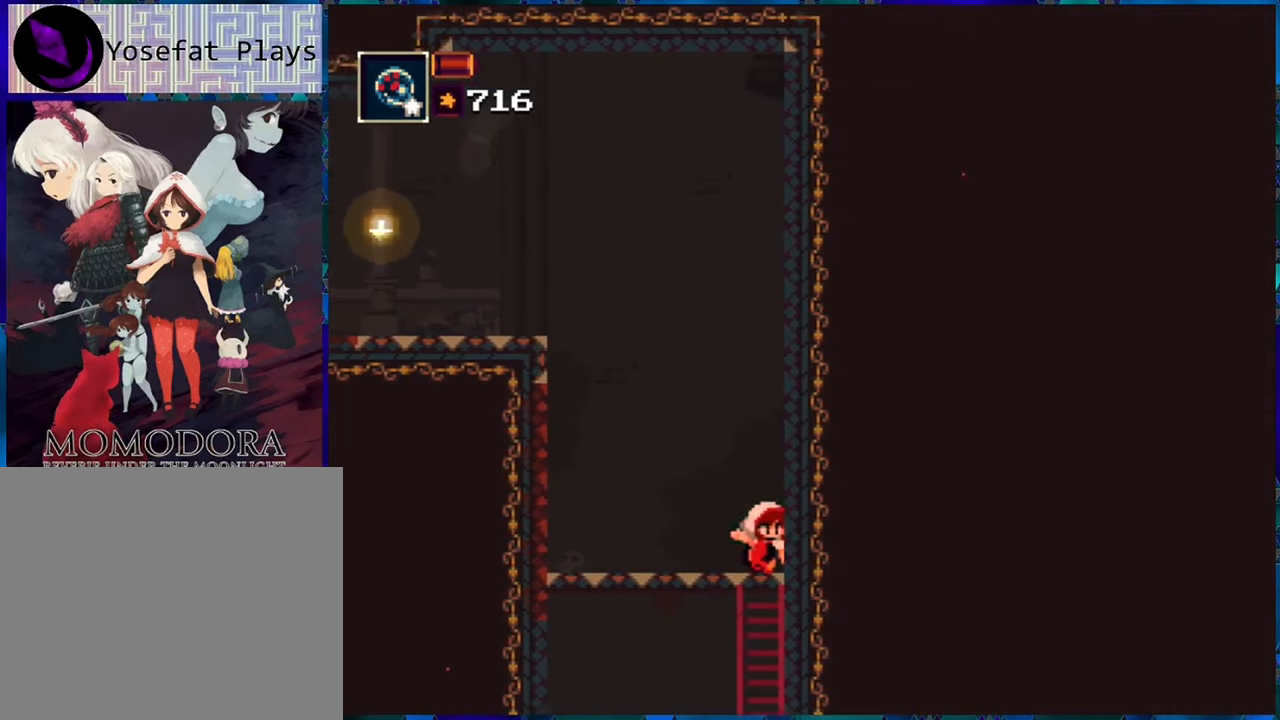
{"buttons": ["R1"], "left_stick": "center", "right_stick": "center", "events": []}
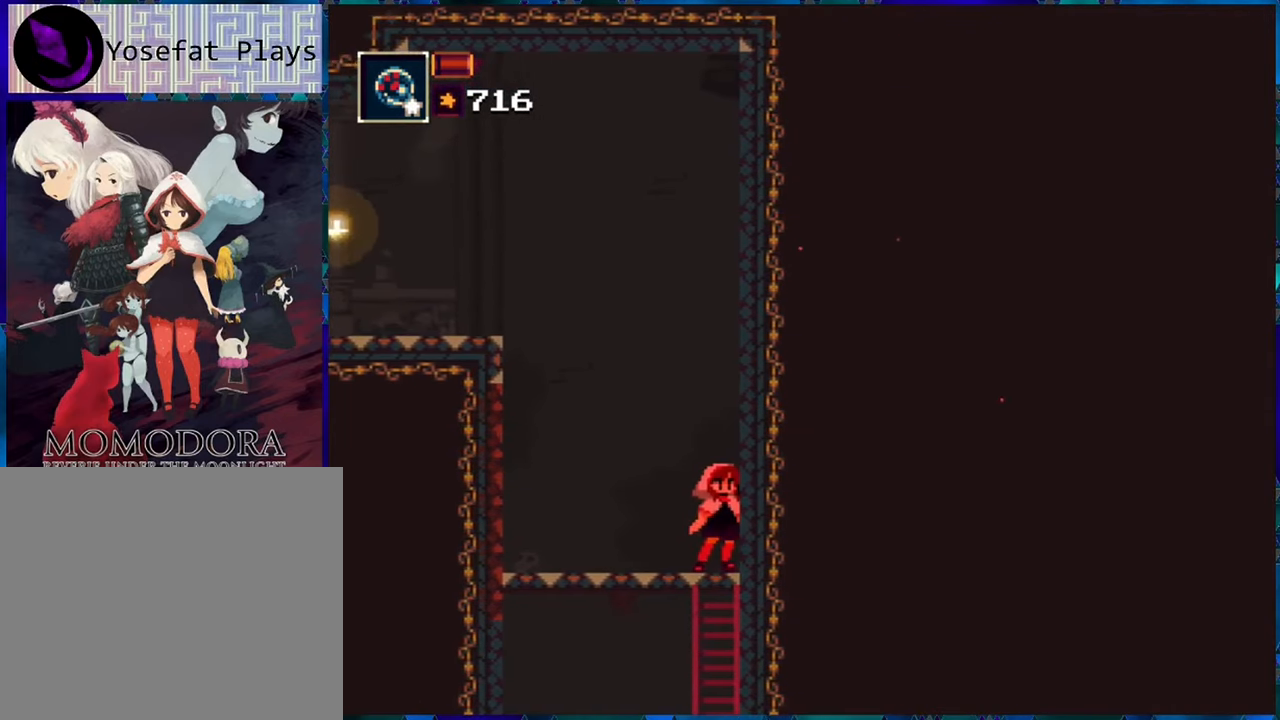
{"buttons": ["R1"], "left_stick": "center", "right_stick": "center", "events": []}
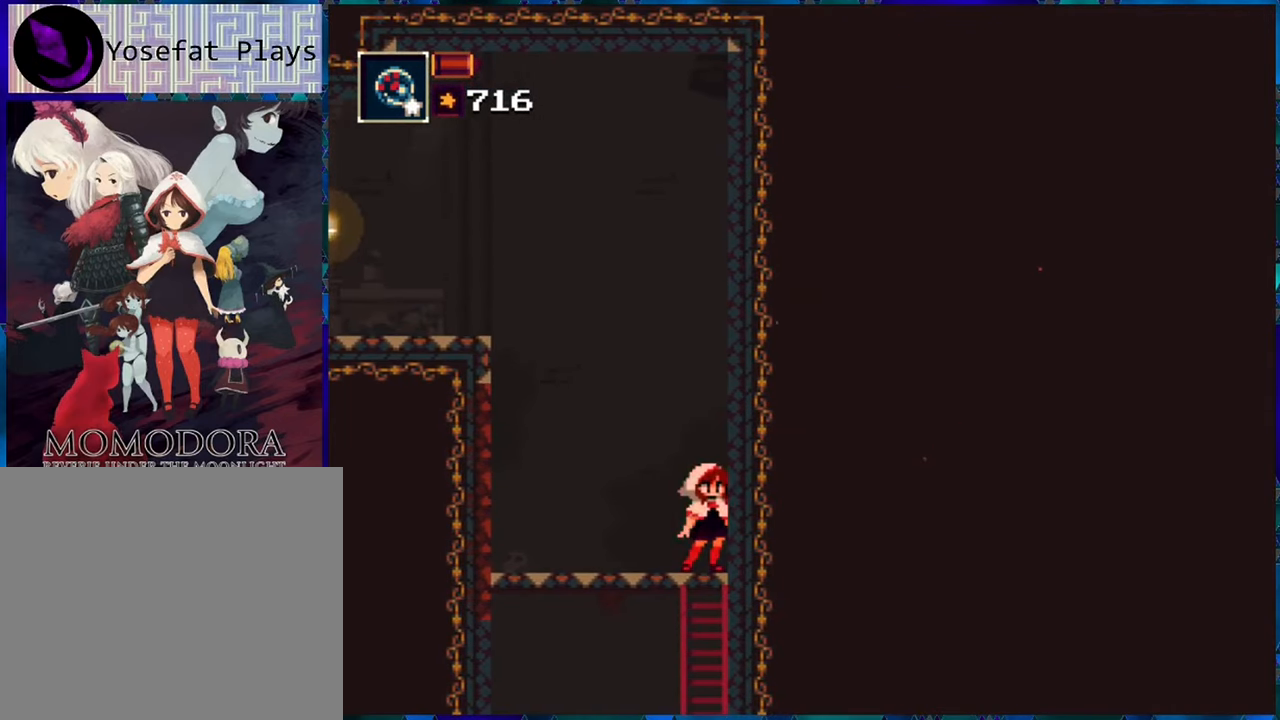
{"buttons": ["R1"], "left_stick": "center", "right_stick": "center", "events": []}
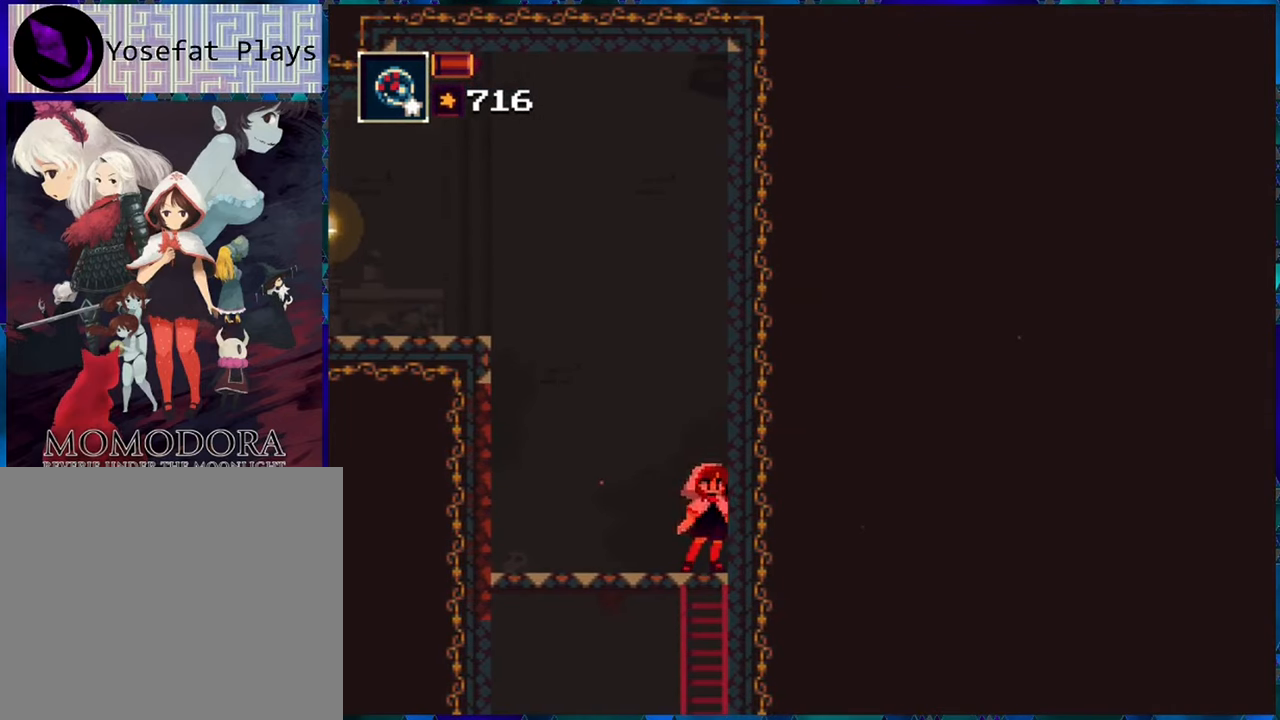
{"buttons": ["R1"], "left_stick": "center", "right_stick": "center", "events": []}
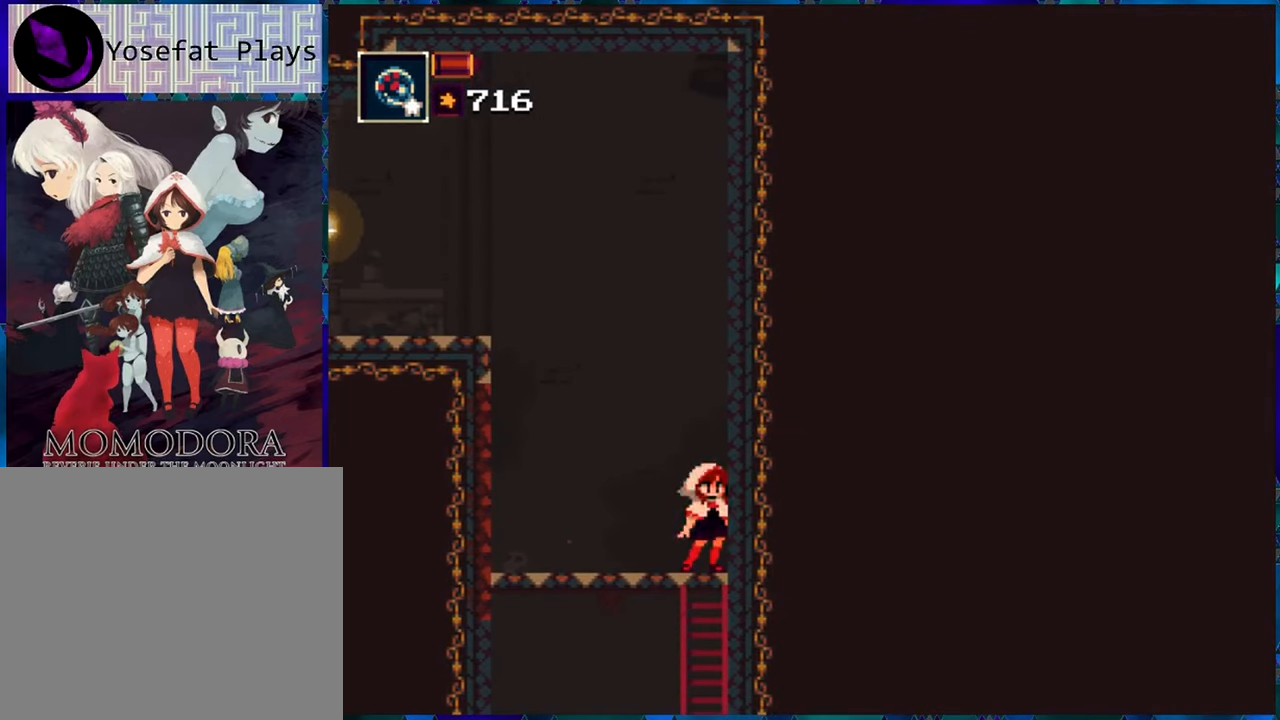
{"buttons": ["R1", "DPAD_DOWN"], "left_stick": "center", "right_stick": "center", "events": [[300, "DPAD_DOWN", "down"]]}
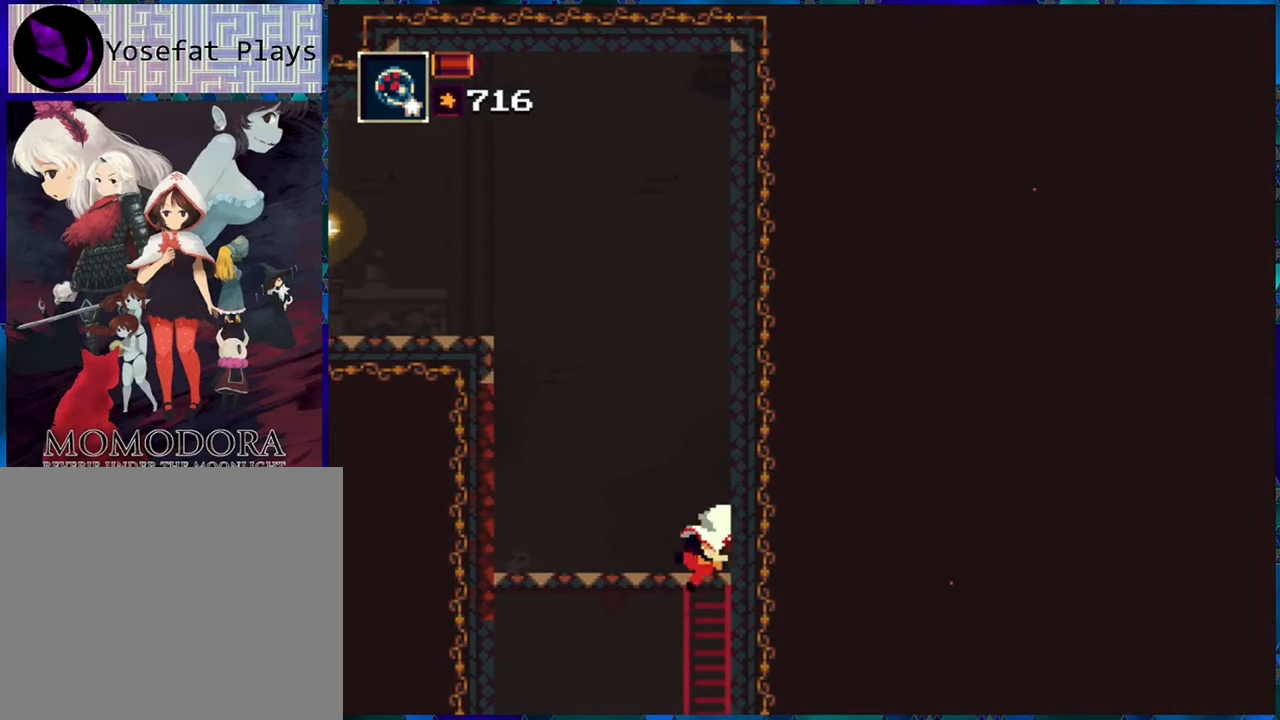
{"buttons": ["R1"], "left_stick": "center", "right_stick": "center", "events": [[467, "DPAD_DOWN", "up"]]}
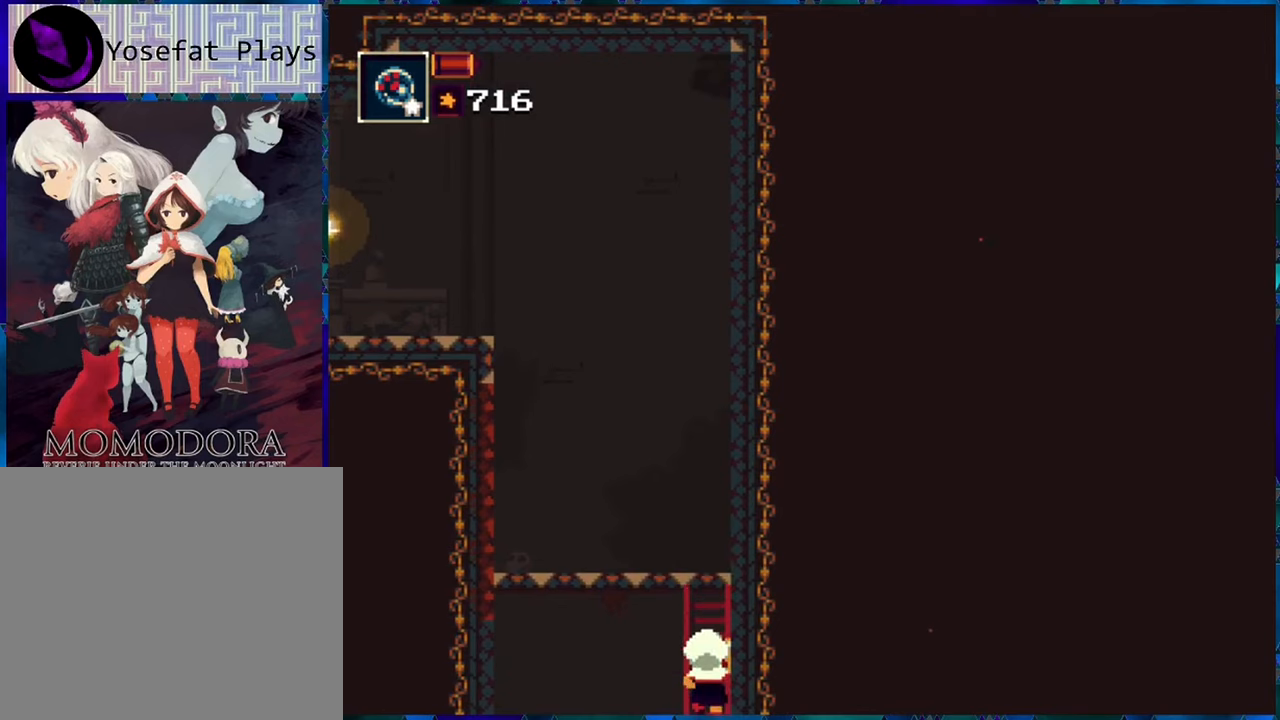
{"buttons": ["R1", "DPAD_DOWN"], "left_stick": "center", "right_stick": "center", "events": [[367, "DPAD_DOWN", "down"]]}
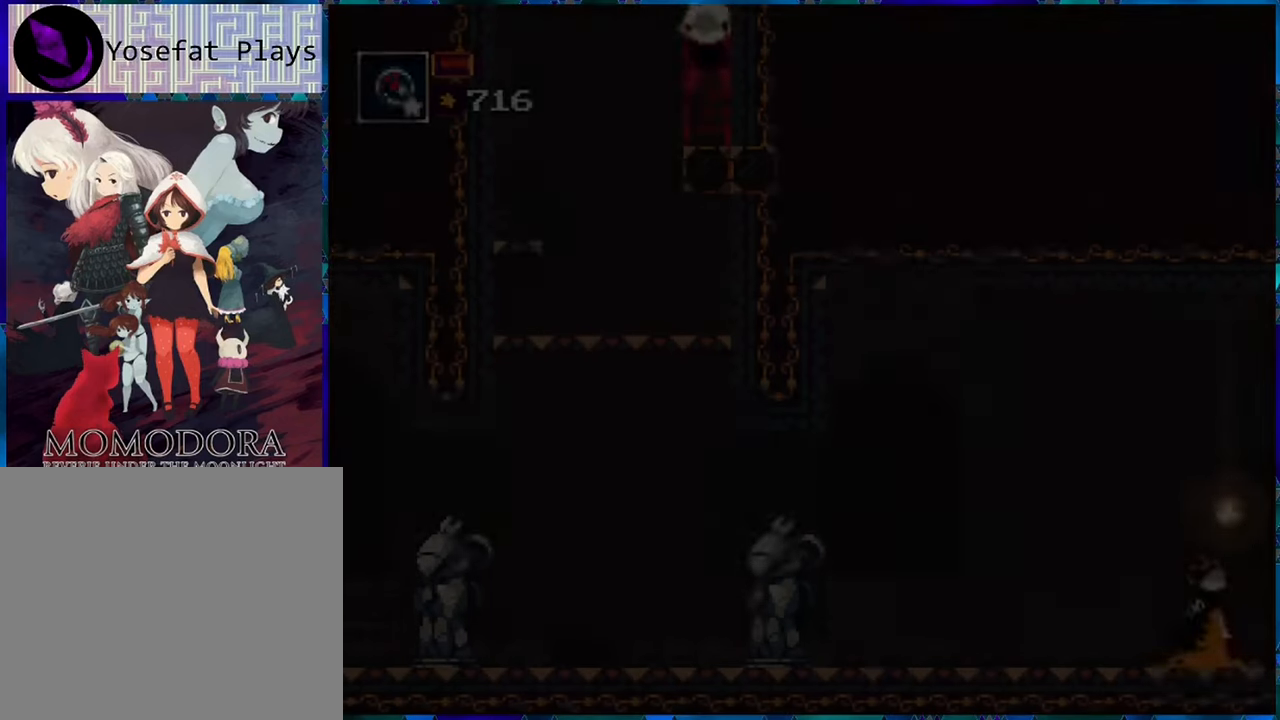
{"buttons": ["R1"], "left_stick": "center", "right_stick": "center", "events": [[50, "DPAD_DOWN", "up"]]}
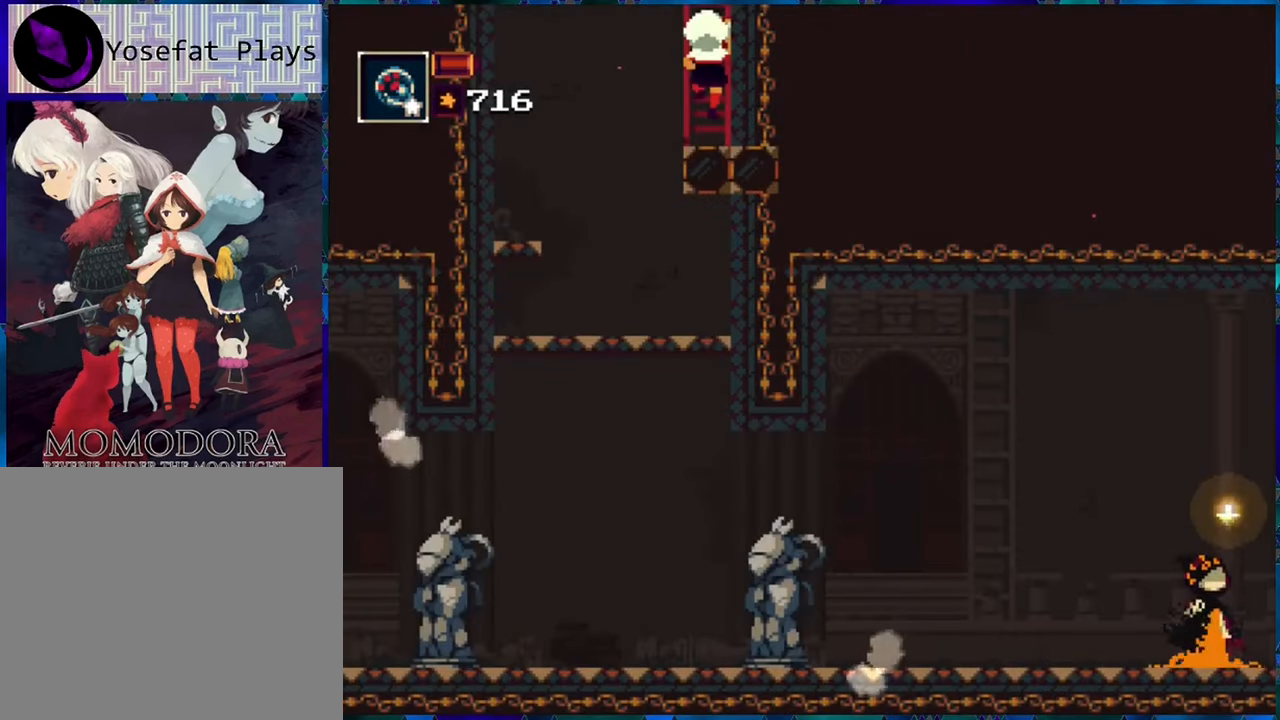
{"buttons": ["R1"], "left_stick": "center", "right_stick": "center", "events": [[100, "DPAD_DOWN", "down"], [333, "DPAD_DOWN", "up"]]}
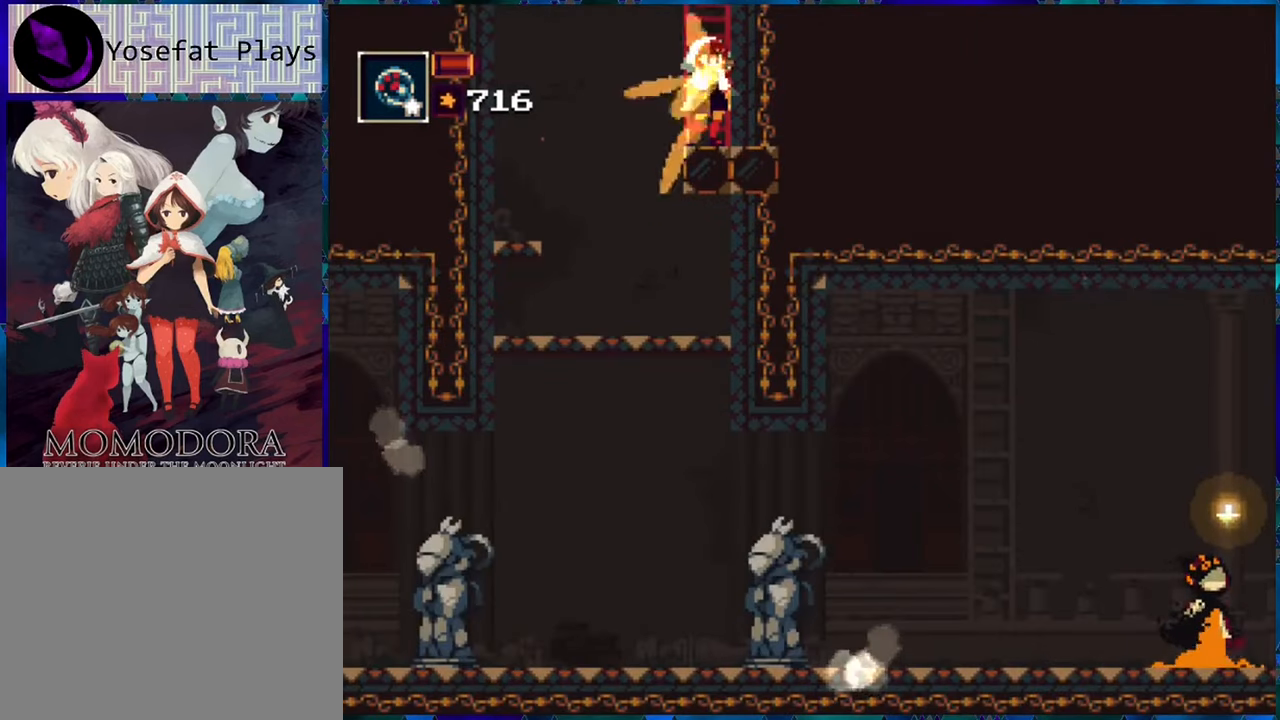
{"buttons": ["R1", "DPAD_LEFT"], "left_stick": "center", "right_stick": "center", "events": [[350, "DPAD_LEFT", "down"]]}
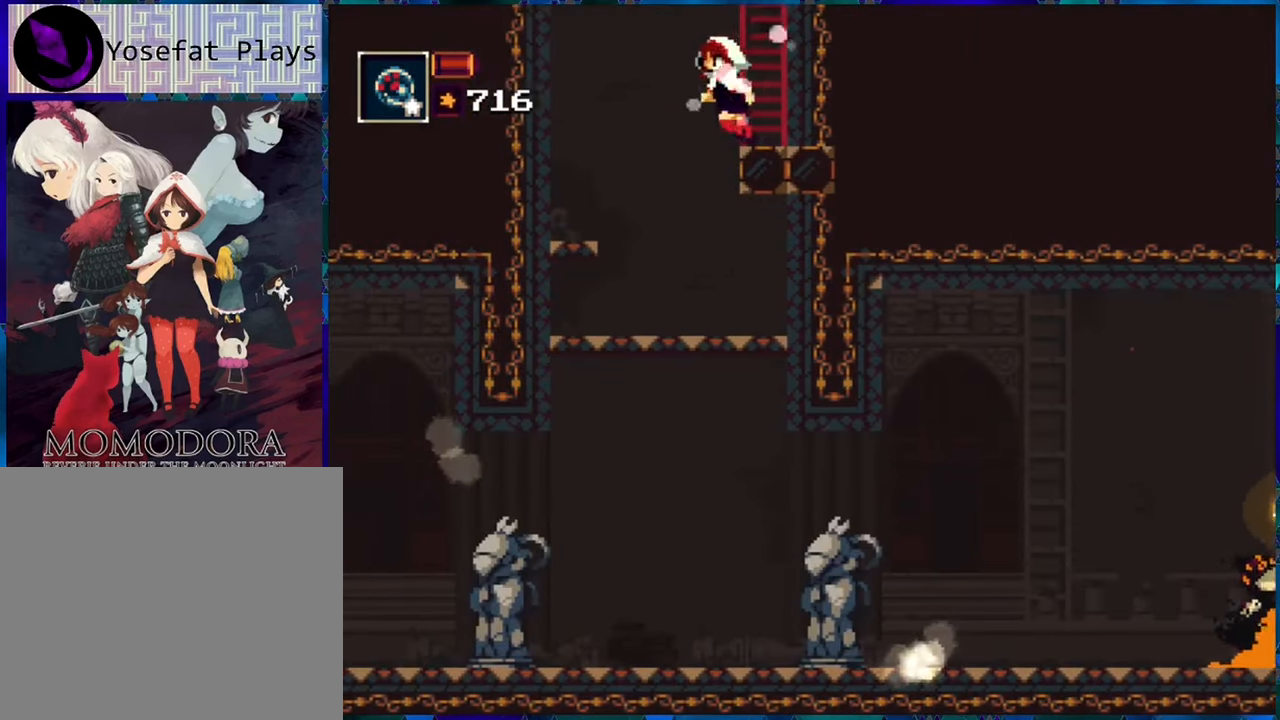
{"buttons": ["R1"], "left_stick": "center", "right_stick": "center", "events": [[233, "DPAD_LEFT", "up"]]}
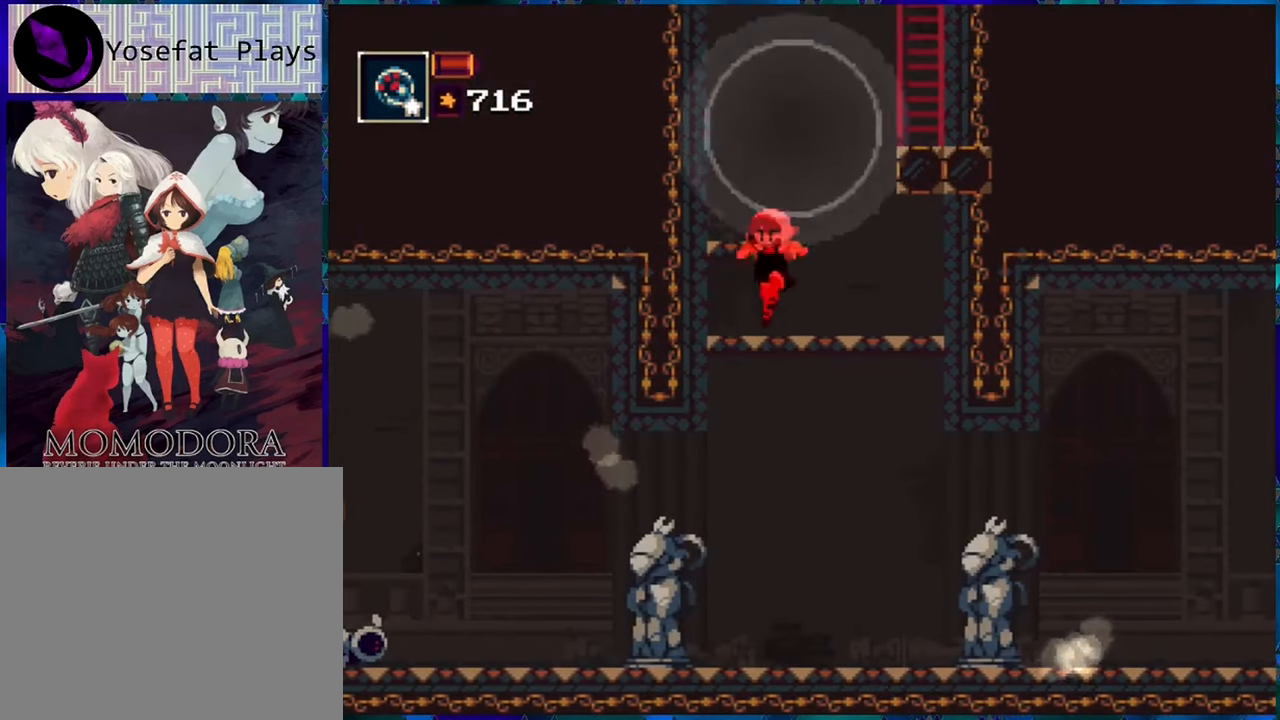
{"buttons": ["R1", "DPAD_RIGHT"], "left_stick": "center", "right_stick": "center", "events": [[400, "DPAD_RIGHT", "down"]]}
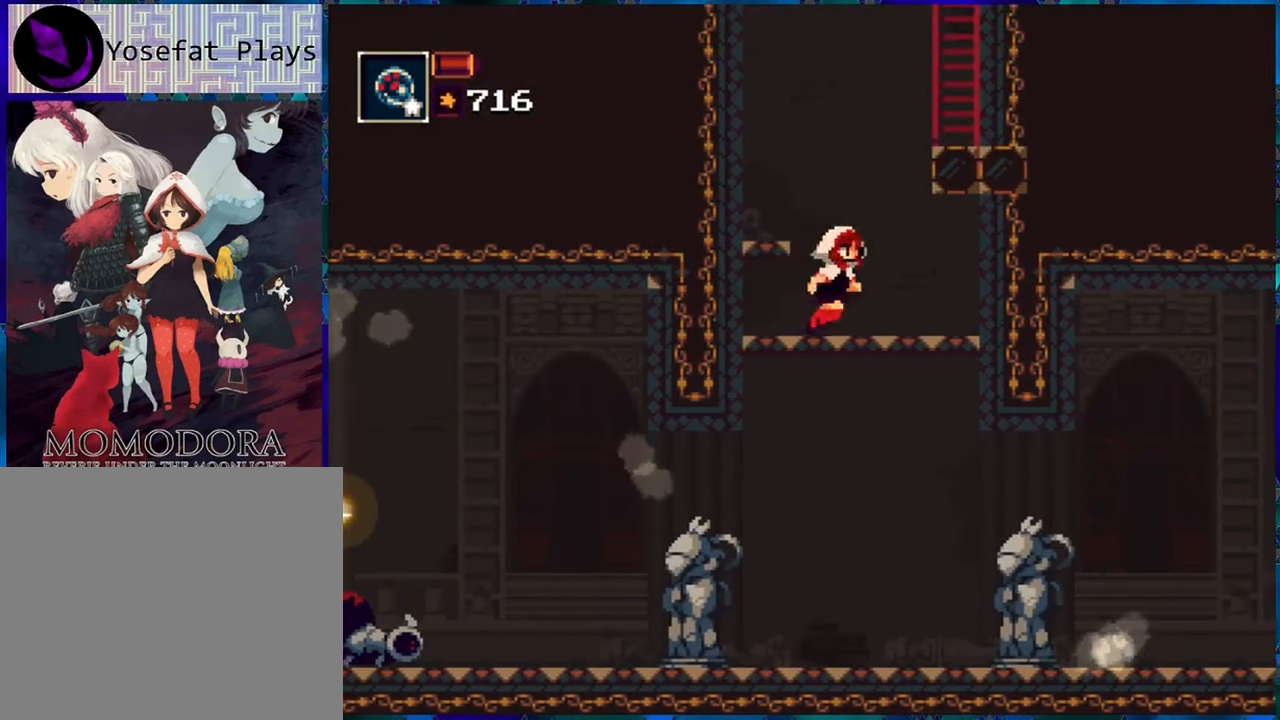
{"buttons": ["R1", "DPAD_RIGHT"], "left_stick": "center", "right_stick": "center", "events": [[17, "DPAD_RIGHT", "up"], [433, "DPAD_RIGHT", "down"]]}
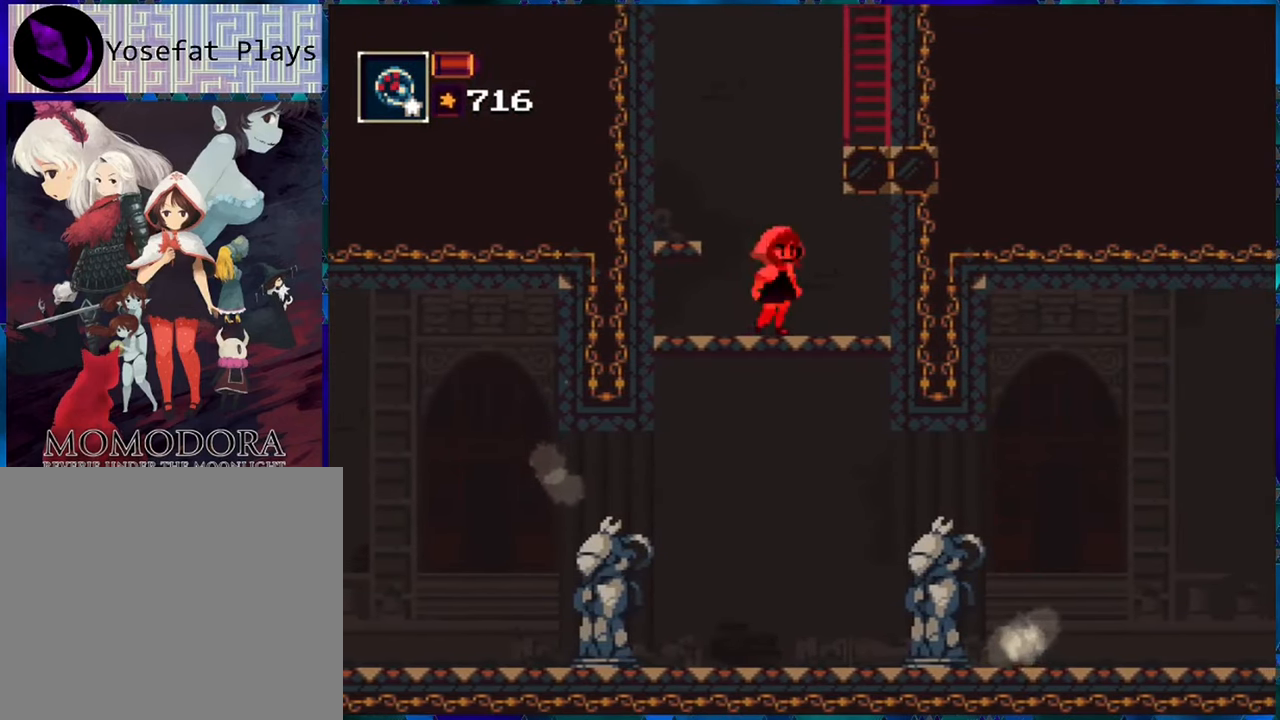
{"buttons": ["R1", "DPAD_DOWN"], "left_stick": "center", "right_stick": "center", "events": [[17, "DPAD_RIGHT", "up"], [233, "DPAD_DOWN", "down"], [350, "B", "down"], [467, "B", "up"]]}
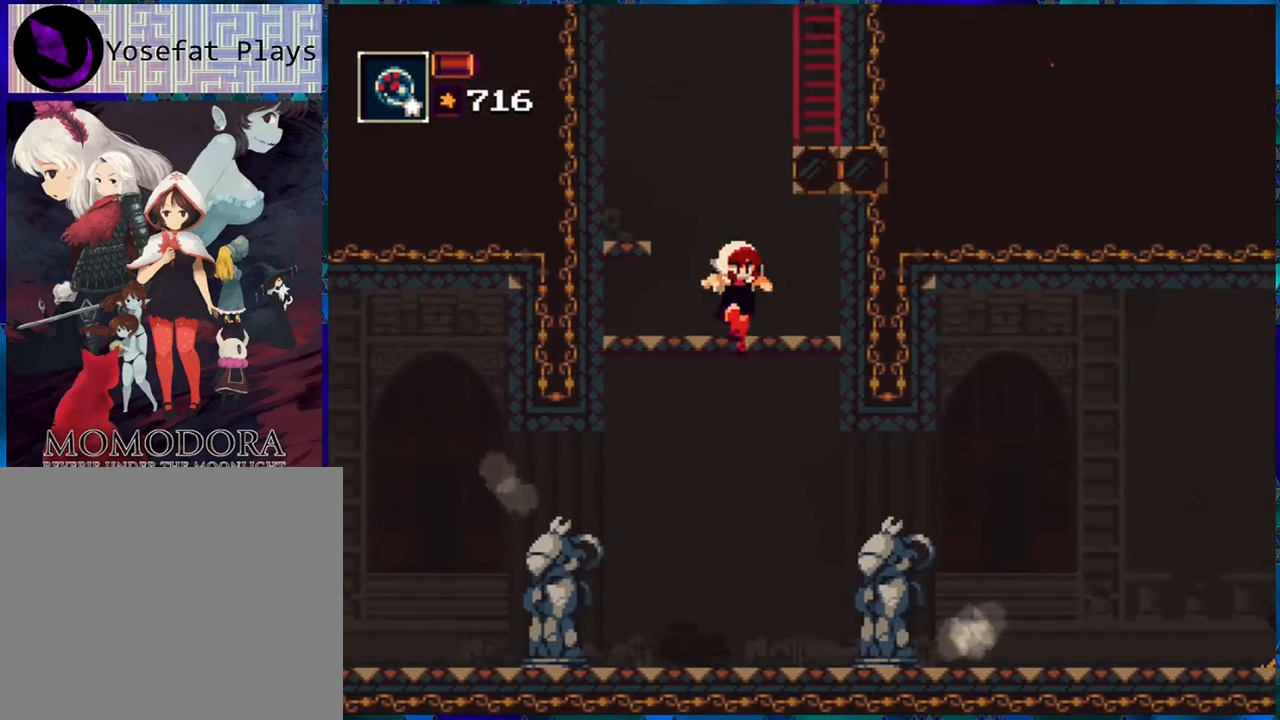
{"buttons": ["R1", "DPAD_RIGHT"], "left_stick": "center", "right_stick": "center", "events": [[67, "DPAD_DOWN", "up"], [400, "DPAD_RIGHT", "down"]]}
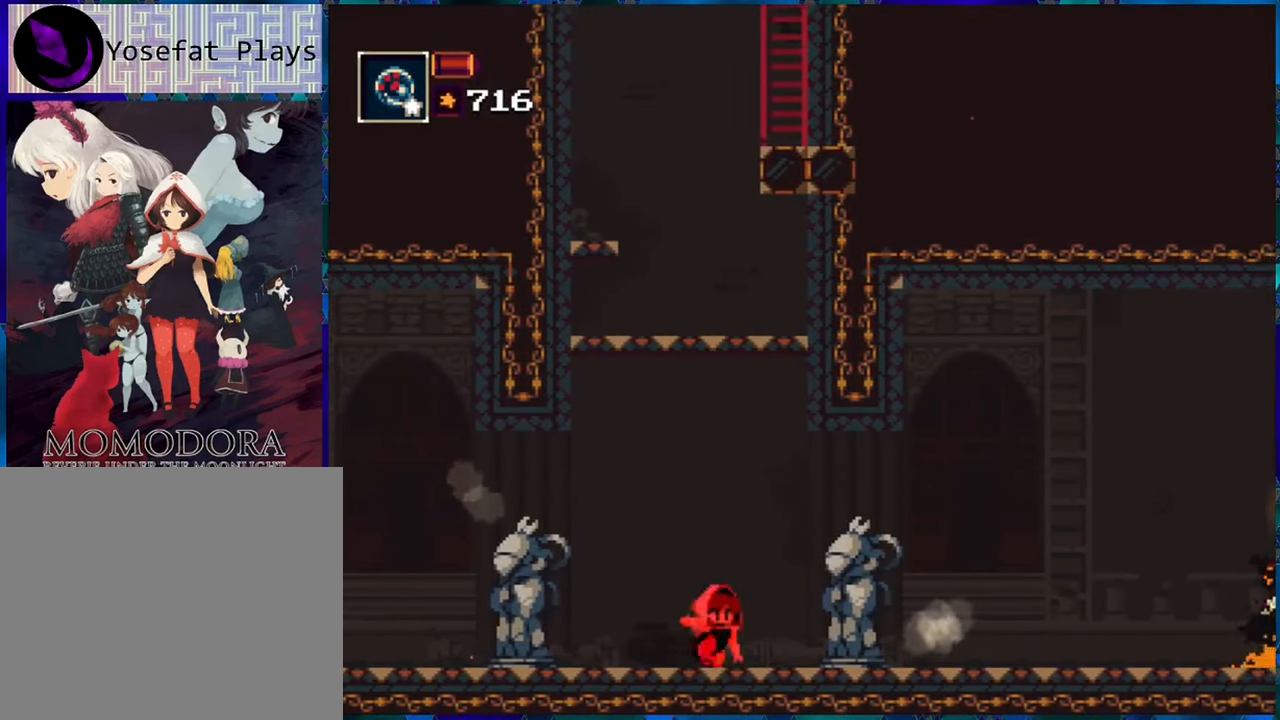
{"buttons": ["R1", "DPAD_RIGHT"], "left_stick": "center", "right_stick": "center", "events": [[33, "DPAD_RIGHT", "up"], [67, "R1", "up"], [150, "R1", "down"], [434, "DPAD_RIGHT", "down"]]}
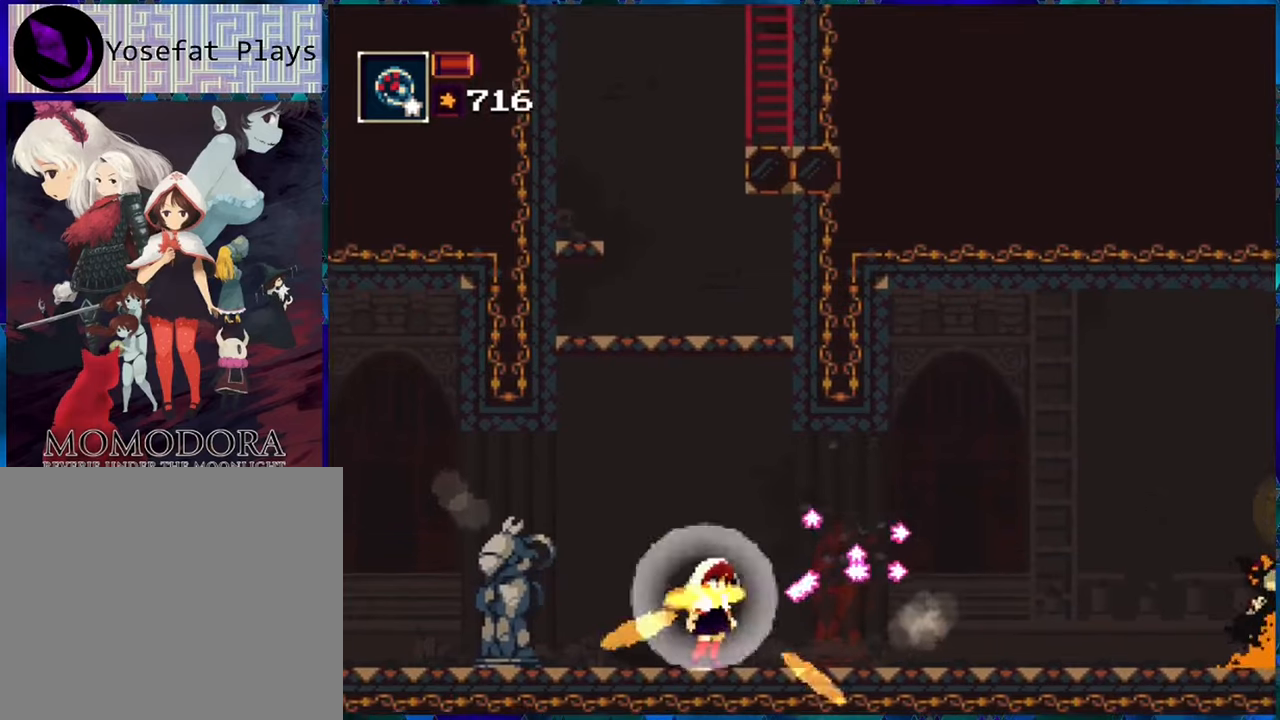
{"buttons": ["R1", "DPAD_RIGHT"], "left_stick": "center", "right_stick": "center", "events": [[84, "R1", "up"], [184, "R1", "down"], [267, "R1", "up"], [317, "R1", "down"], [400, "R1", "up"], [484, "R1", "down"]]}
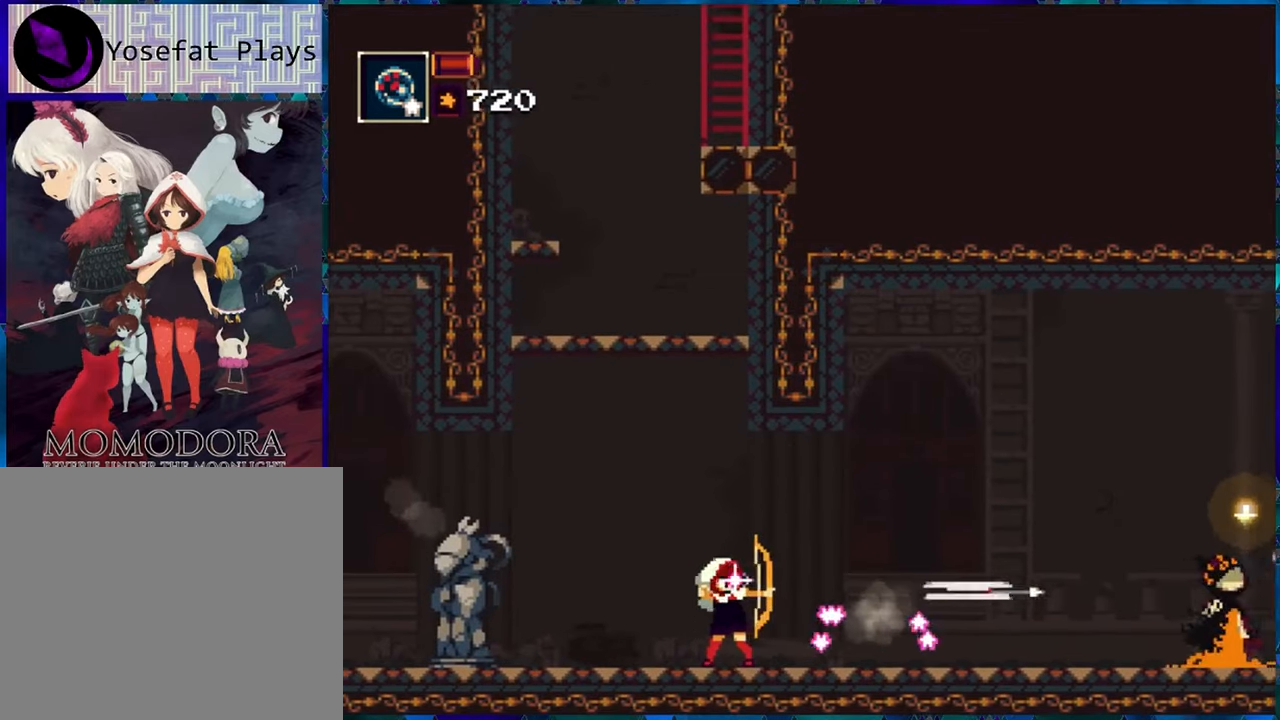
{"buttons": ["R1", "DPAD_RIGHT"], "left_stick": "center", "right_stick": "center", "events": [[67, "R1", "up"], [117, "R1", "down"], [200, "R1", "up"], [317, "R1", "down"], [384, "R1", "up"], [434, "R1", "down"]]}
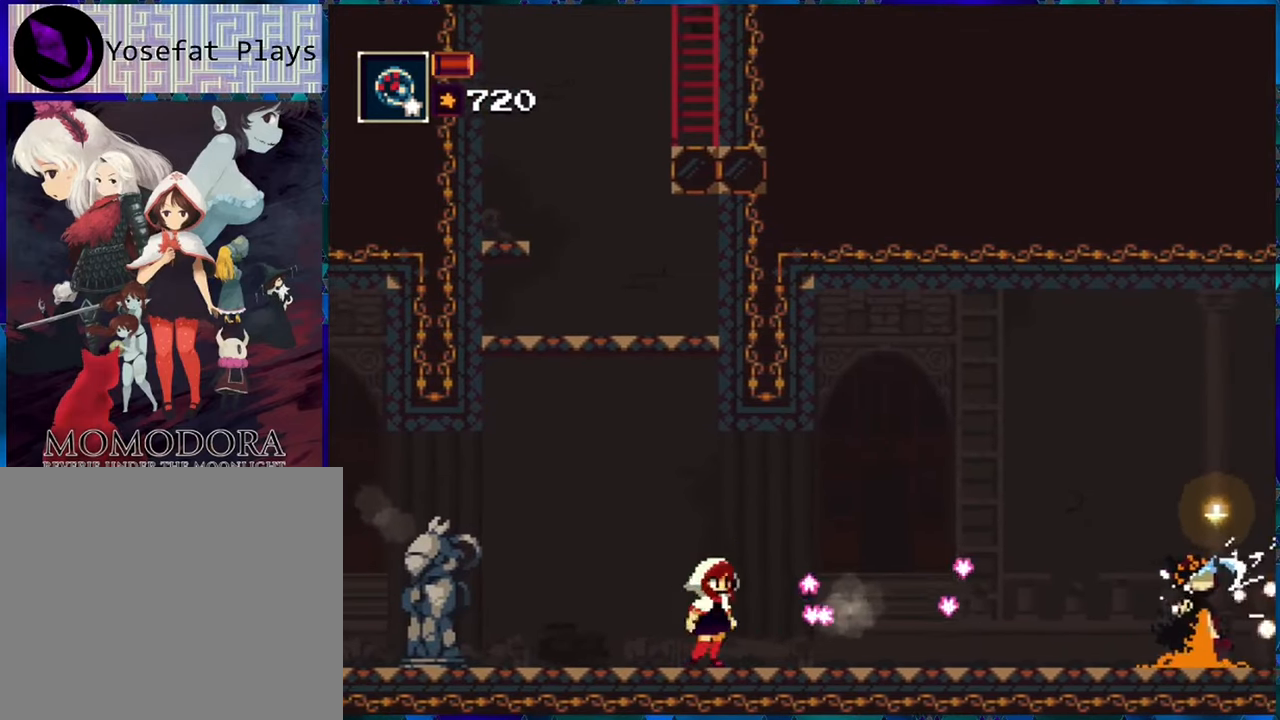
{"buttons": ["R1", "DPAD_RIGHT"], "left_stick": "center", "right_stick": "center", "events": [[34, "R1", "up"], [100, "R1", "down"], [184, "R1", "up"], [234, "R1", "down"], [350, "R1", "up"], [434, "R1", "down"]]}
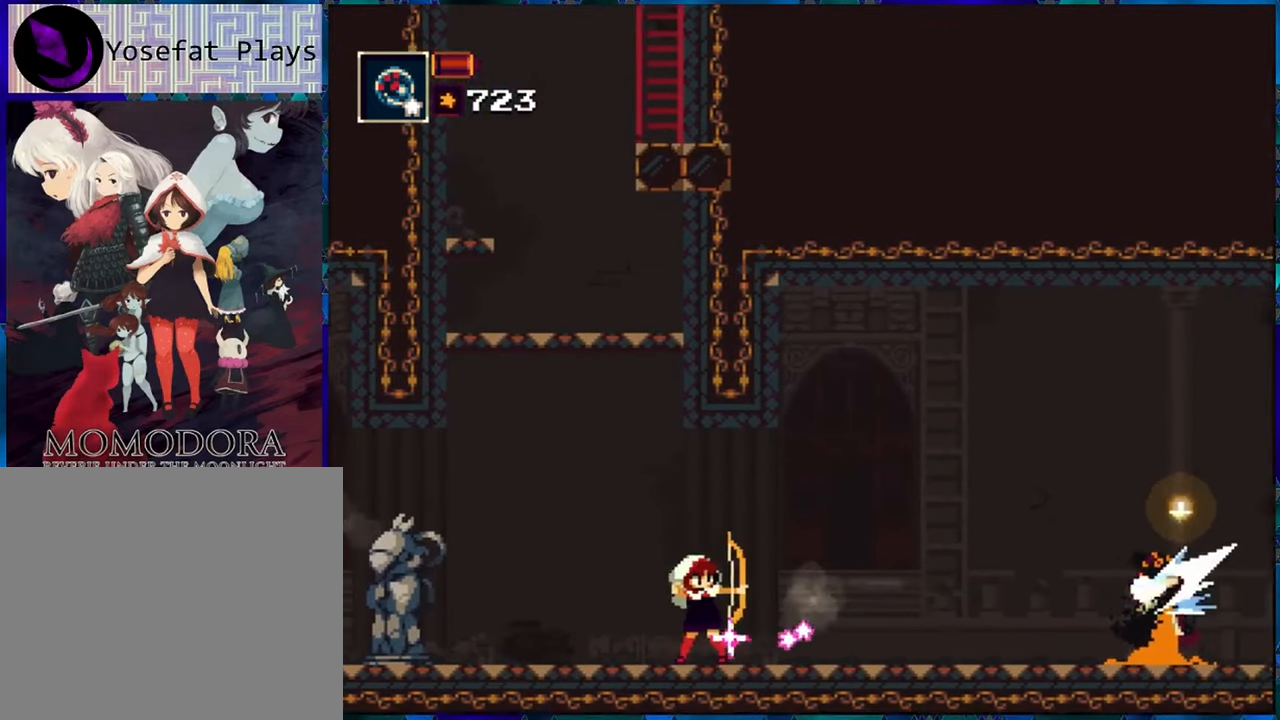
{"buttons": ["R1", "DPAD_RIGHT"], "left_stick": "center", "right_stick": "center", "events": [[17, "R1", "up"], [100, "R1", "down"], [184, "R1", "up"], [267, "R1", "down"], [367, "R1", "up"], [417, "R1", "down"]]}
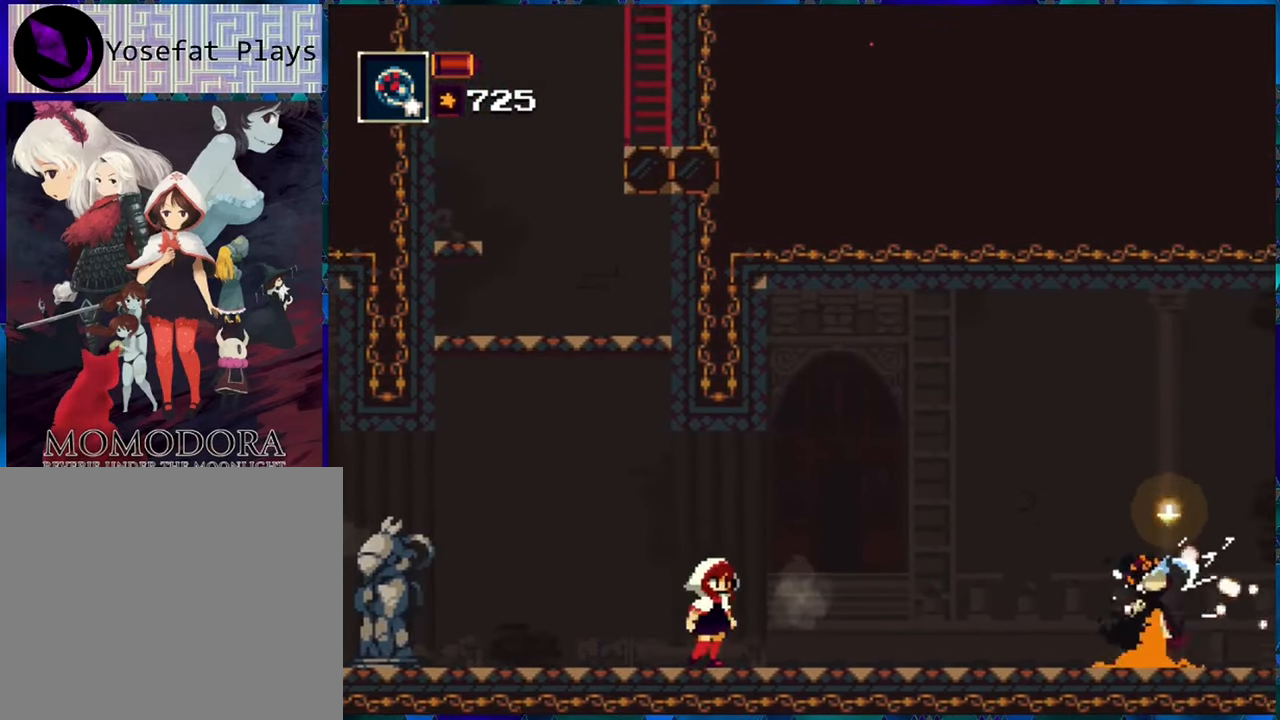
{"buttons": ["R1", "DPAD_RIGHT"], "left_stick": "center", "right_stick": "center", "events": [[17, "R1", "up"], [84, "R1", "down"], [184, "R1", "up"], [217, "R1", "down"]]}
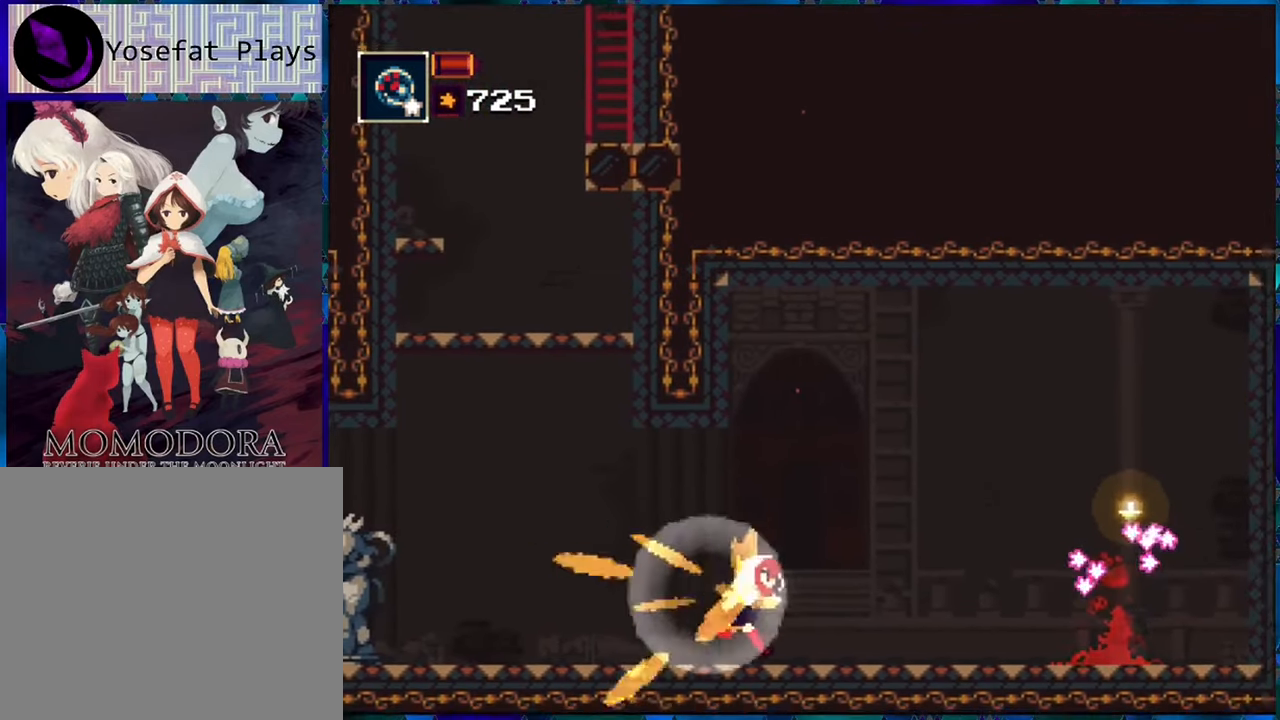
{"buttons": ["R1", "DPAD_RIGHT"], "left_stick": "center", "right_stick": "center", "events": []}
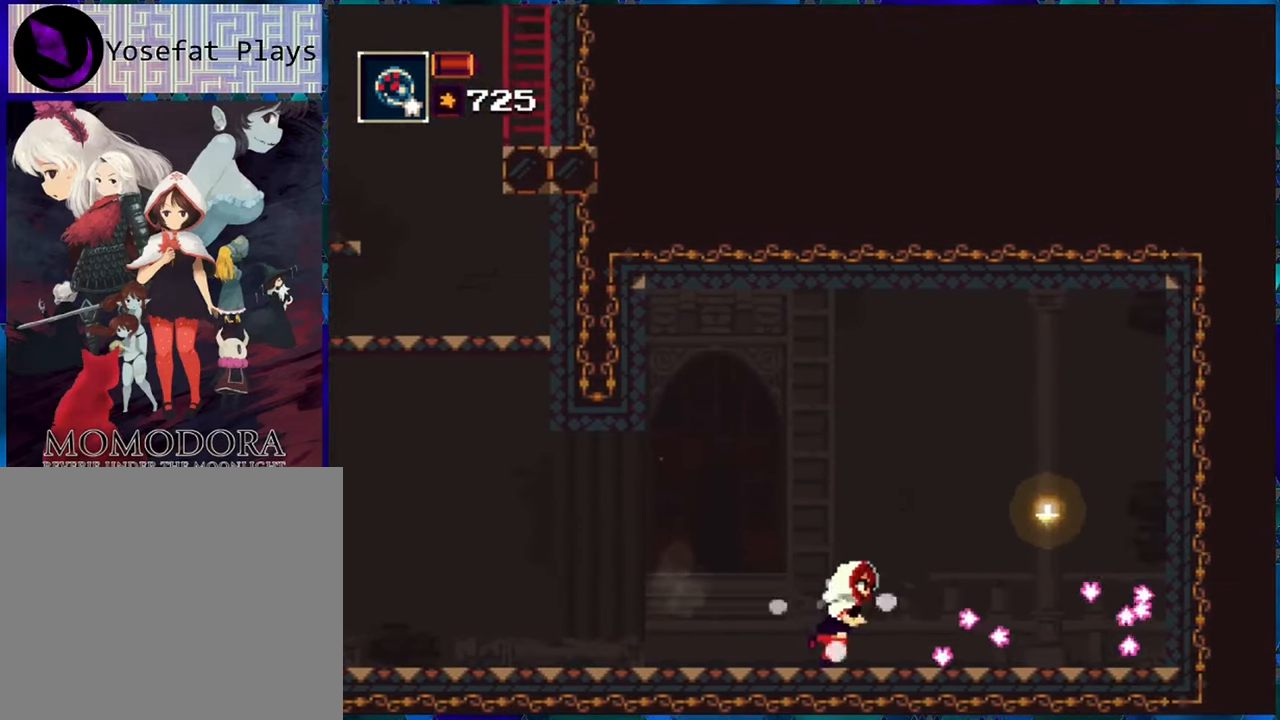
{"buttons": ["R1", "DPAD_RIGHT"], "left_stick": "center", "right_stick": "center", "events": []}